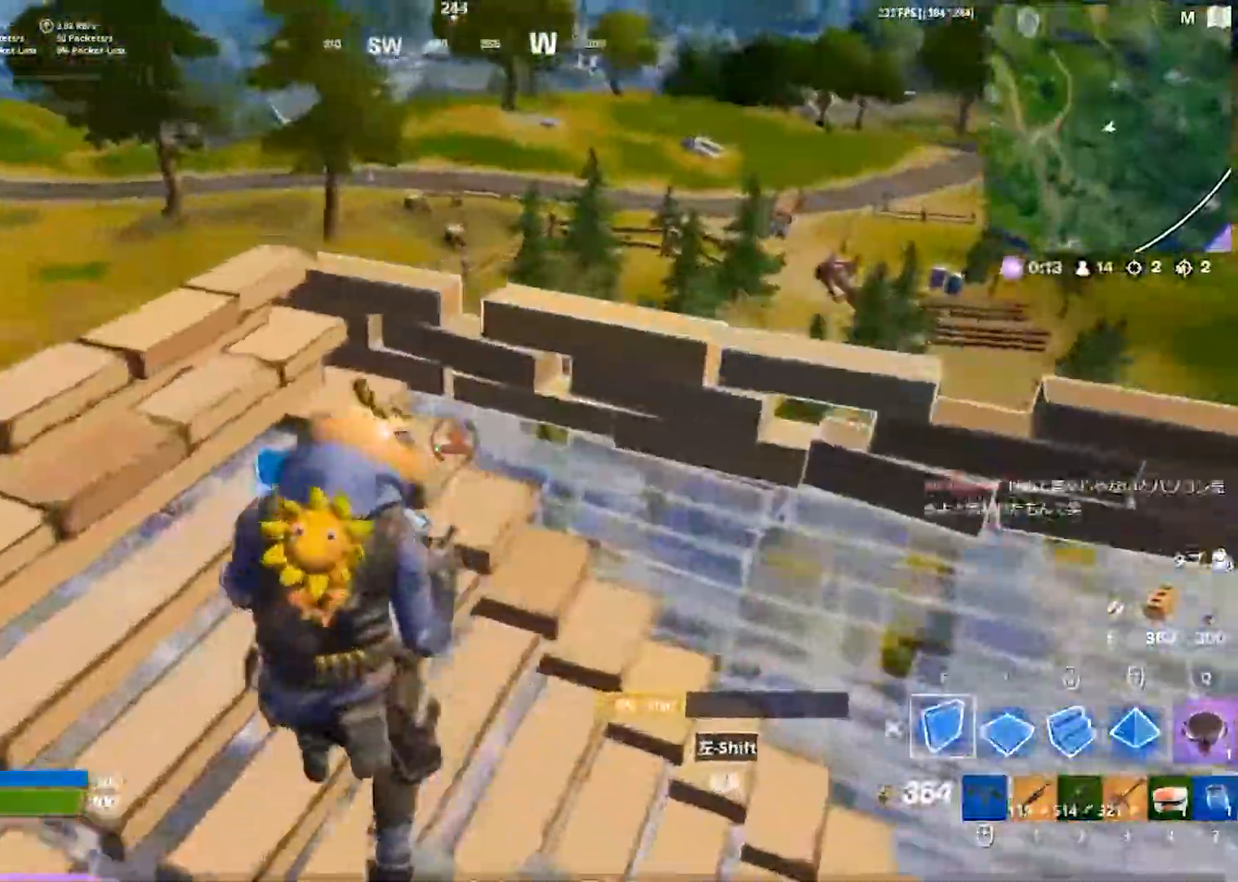
Gameplay with keyboard; each line is a JSON object with the keys held at the frame after it. "events" lists presses ("down") and releases ("up") of "1", "2", "3", "4", "5", "a", "alt", "b", "c", "caps_lock", "ctrl", "d", "e", "f", "g", "q", "r", "s", "shift", "space", "super", "t", "tab", "tilde", "v", "w", "x" and "z" between this image and that frame as [ms after this image, input, new state], when the widget could be followed in between. No other keys are recorded. Mouse input is not recorded.
{"keys": ["w"]}
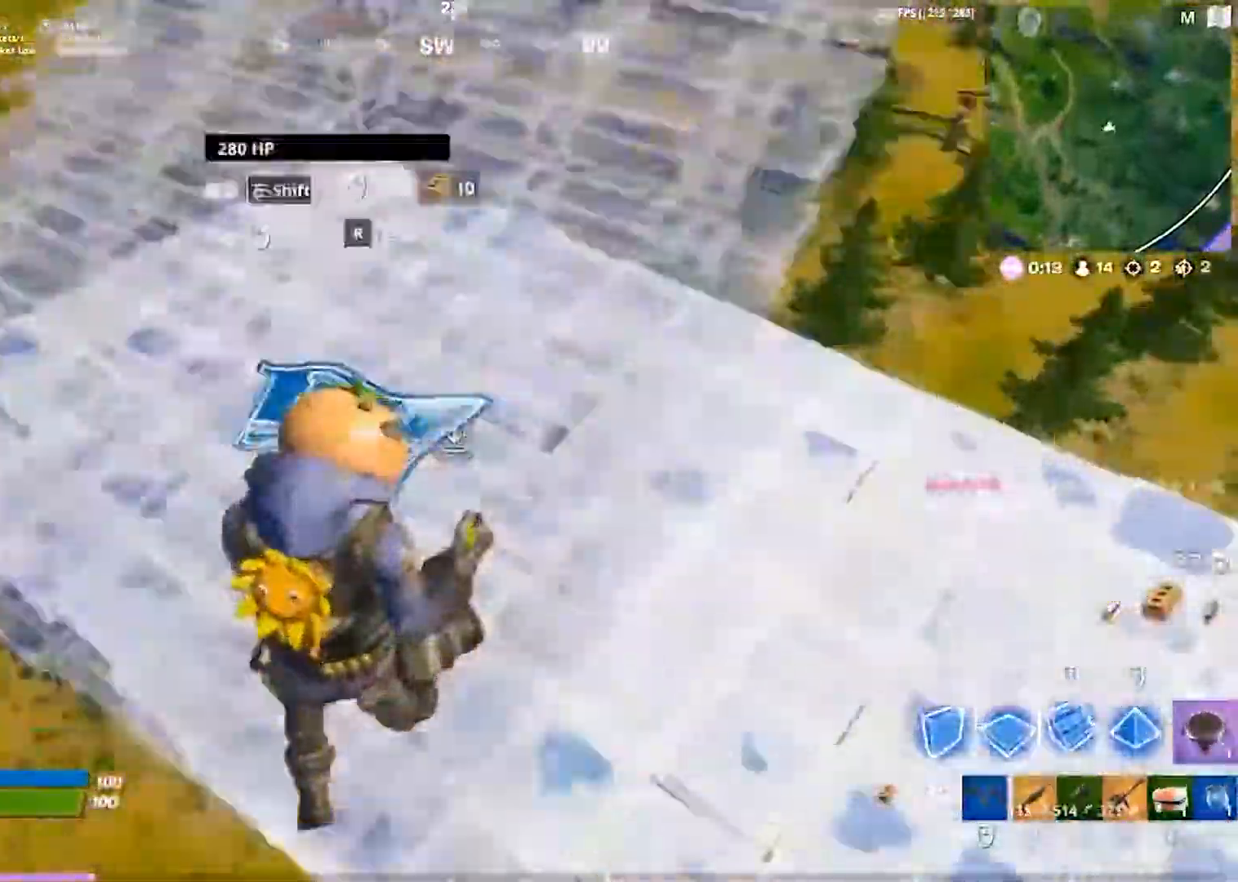
{"keys": ["w"], "events": [[100, "1", "down"], [167, "1", "up"]]}
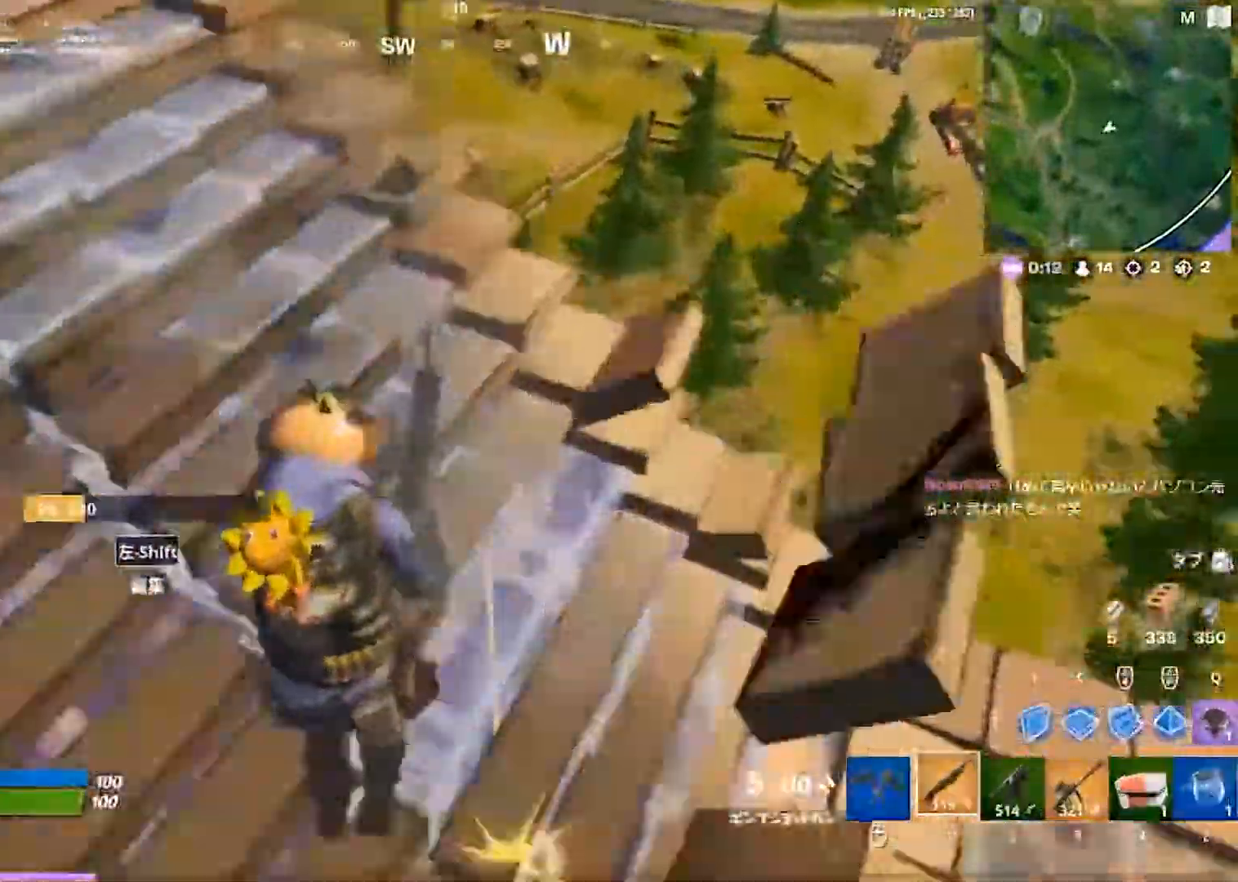
{"keys": ["w"]}
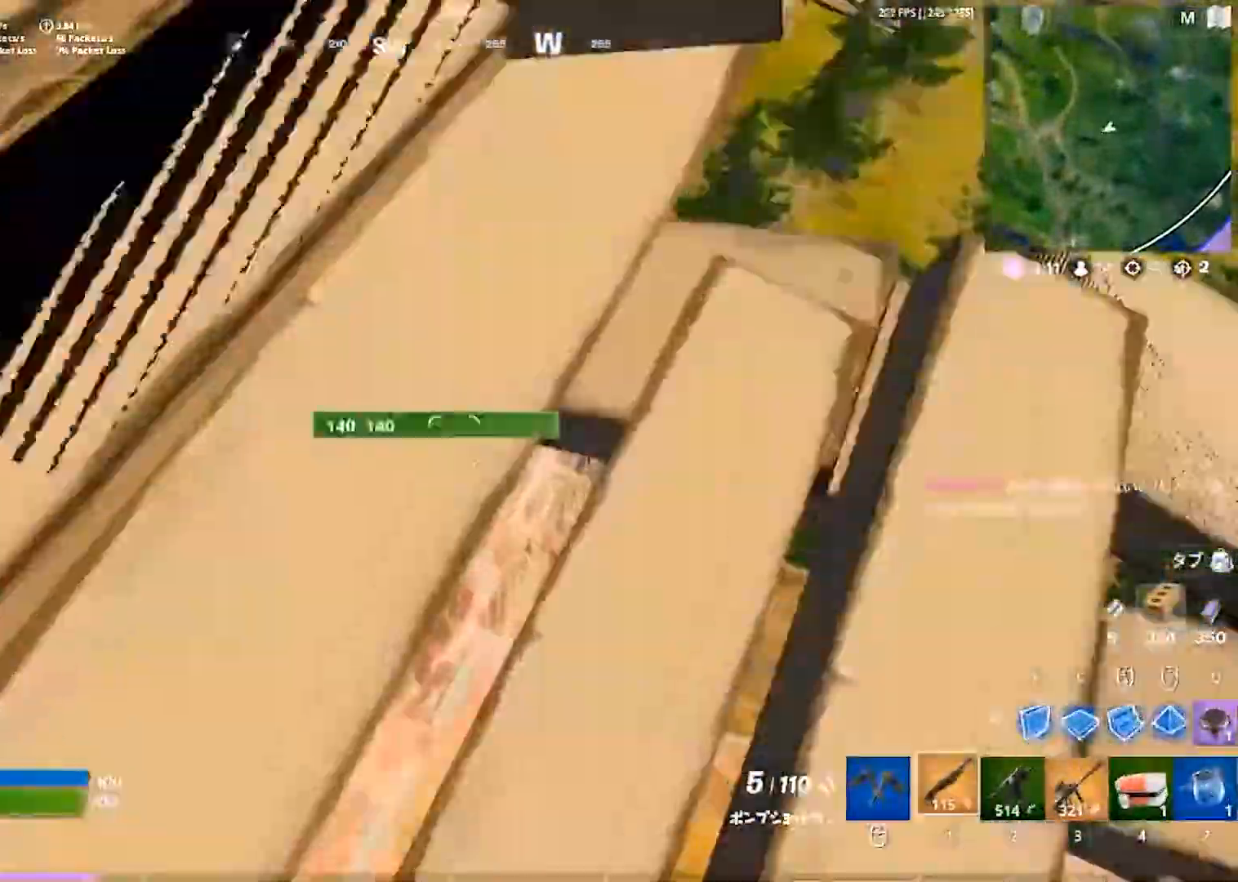
{"keys": ["a", "w"], "events": [[150, "a", "down"]]}
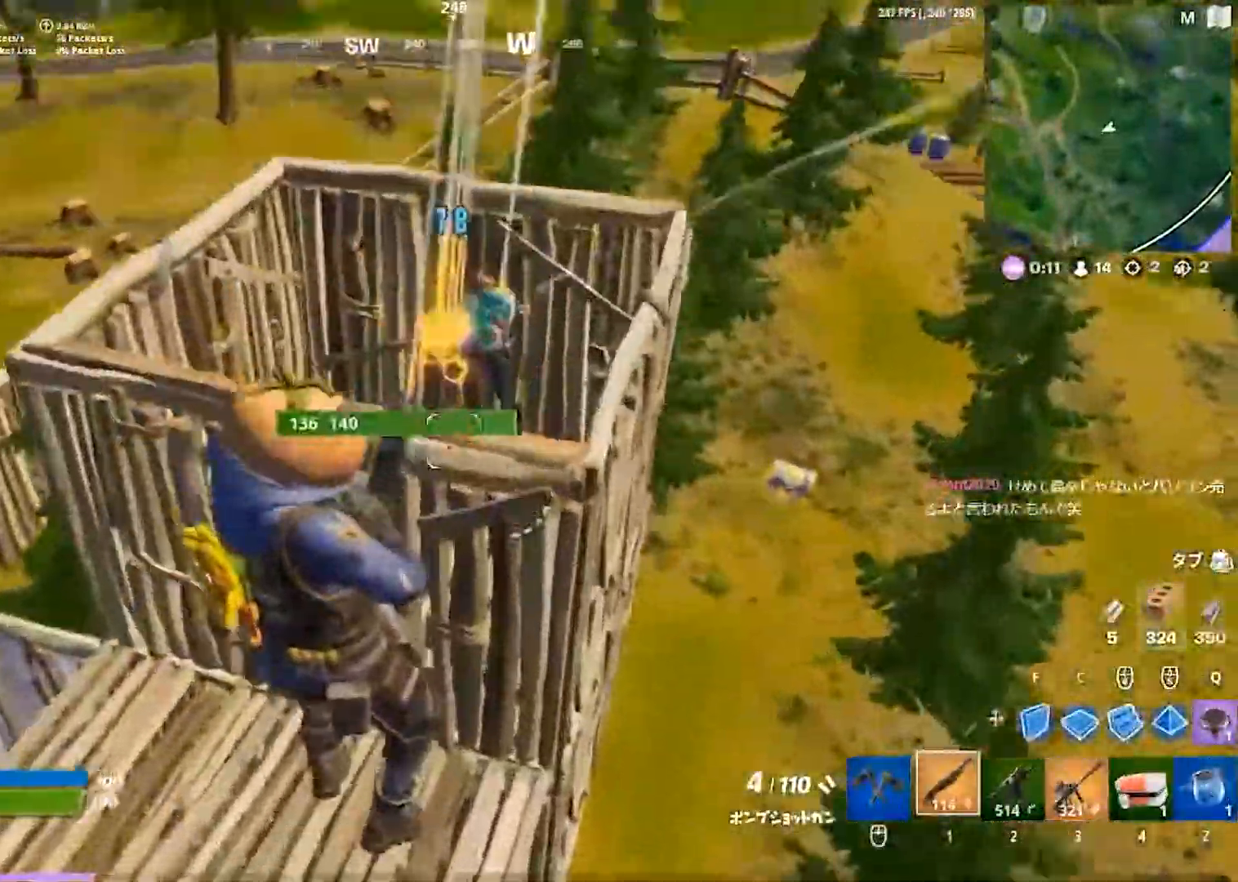
{"keys": [], "events": [[67, "c", "down"], [200, "a", "up"], [250, "c", "up"], [483, "w", "up"]]}
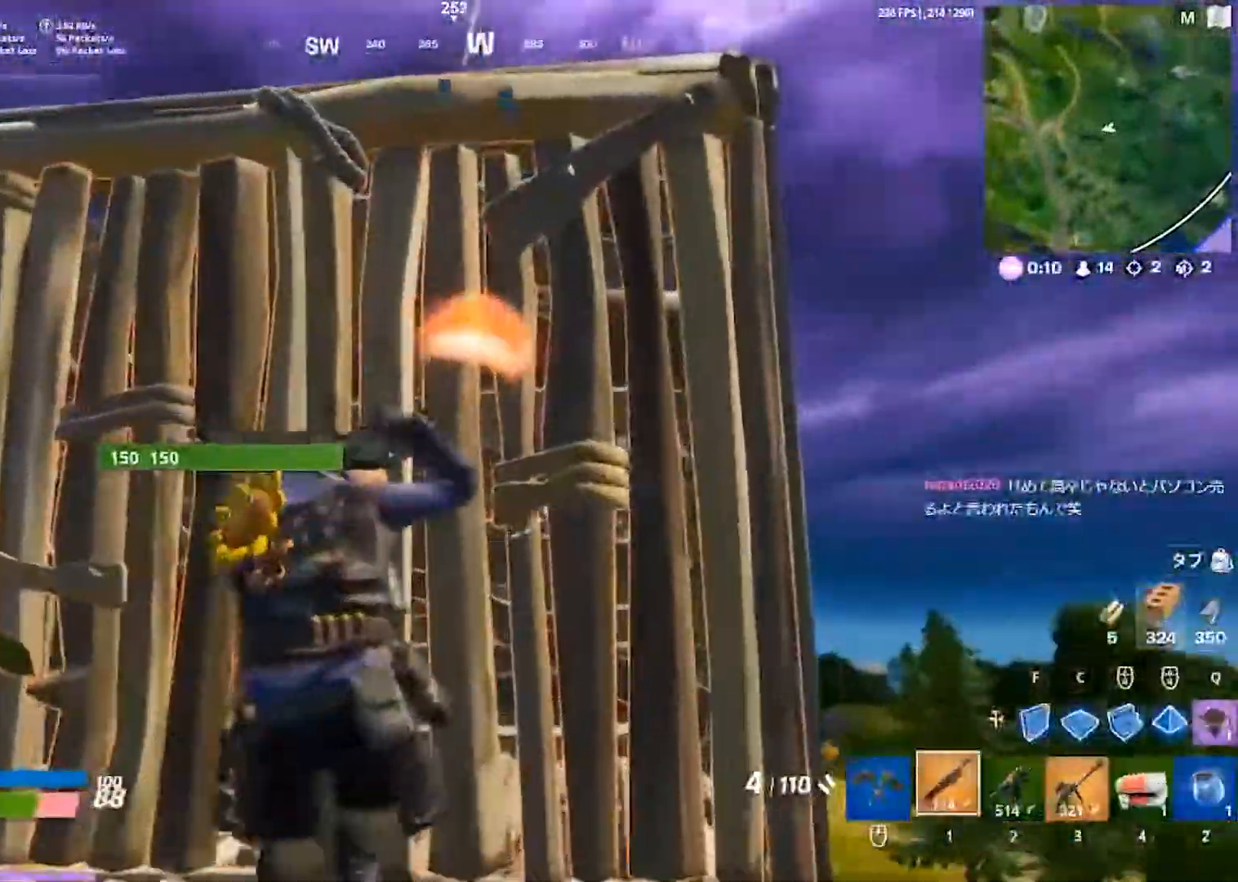
{"keys": ["a", "d", "s"], "events": [[17, "a", "down"], [167, "s", "down"], [483, "d", "down"]]}
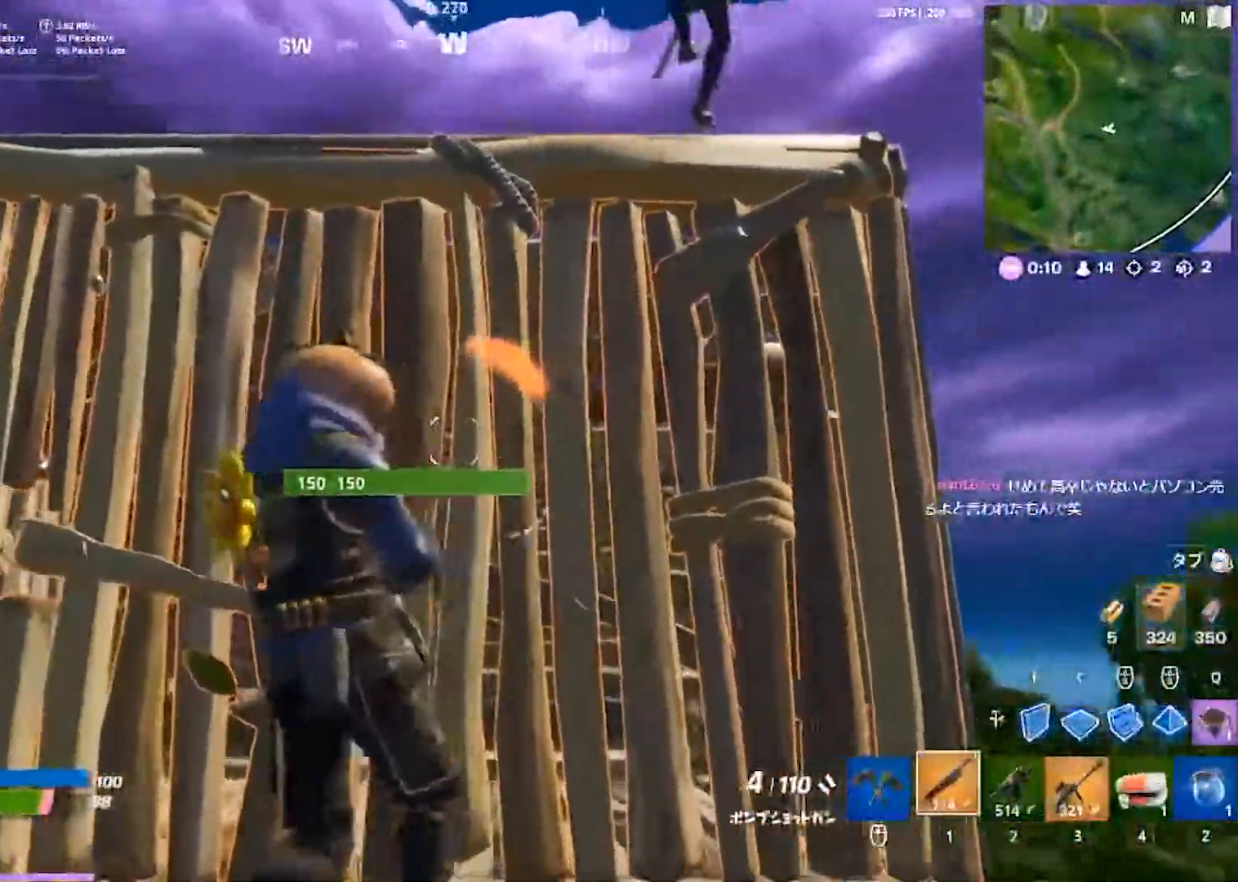
{"keys": ["d"], "events": [[50, "space", "down"], [67, "a", "up"], [233, "s", "up"], [450, "space", "up"]]}
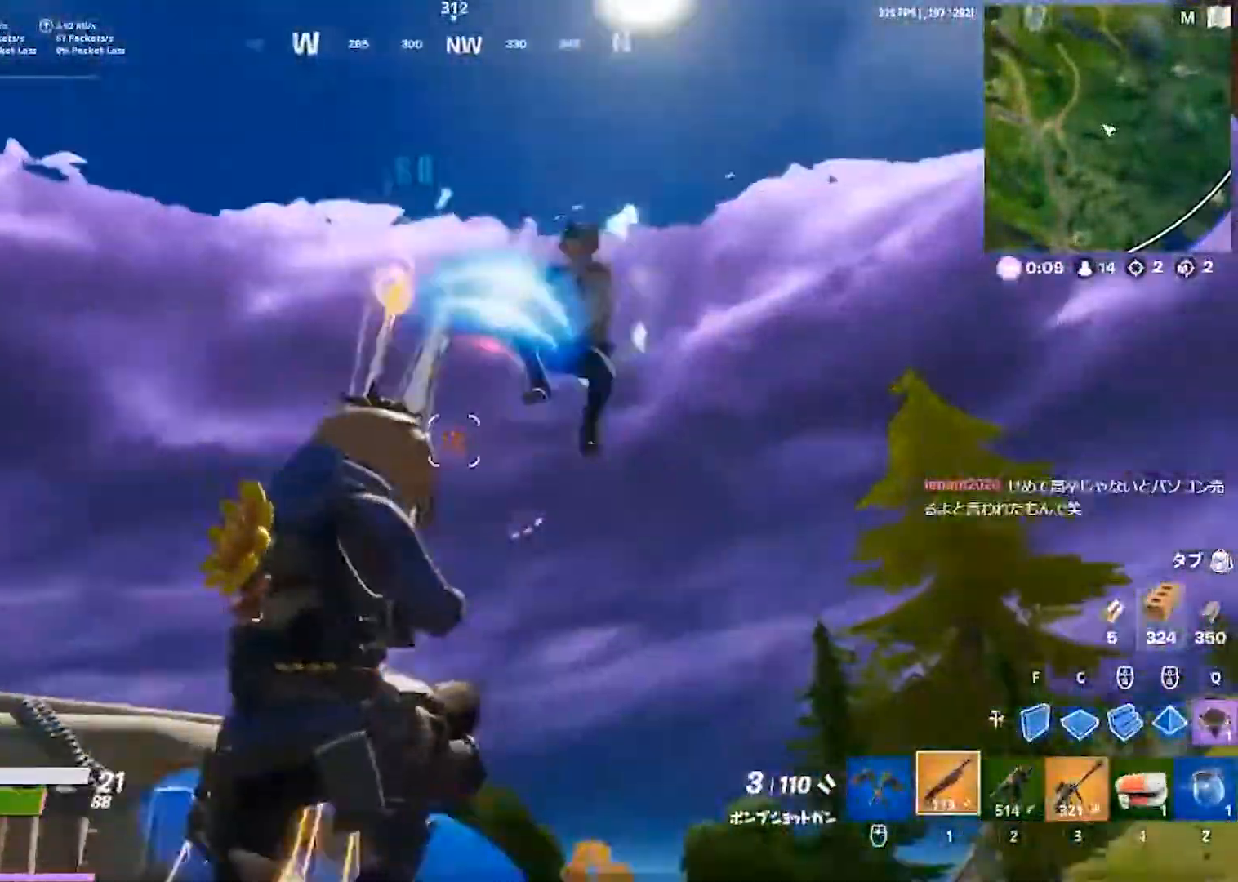
{"keys": ["a"], "events": [[67, "2", "down"], [117, "2", "up"], [333, "a", "down"], [333, "d", "up"]]}
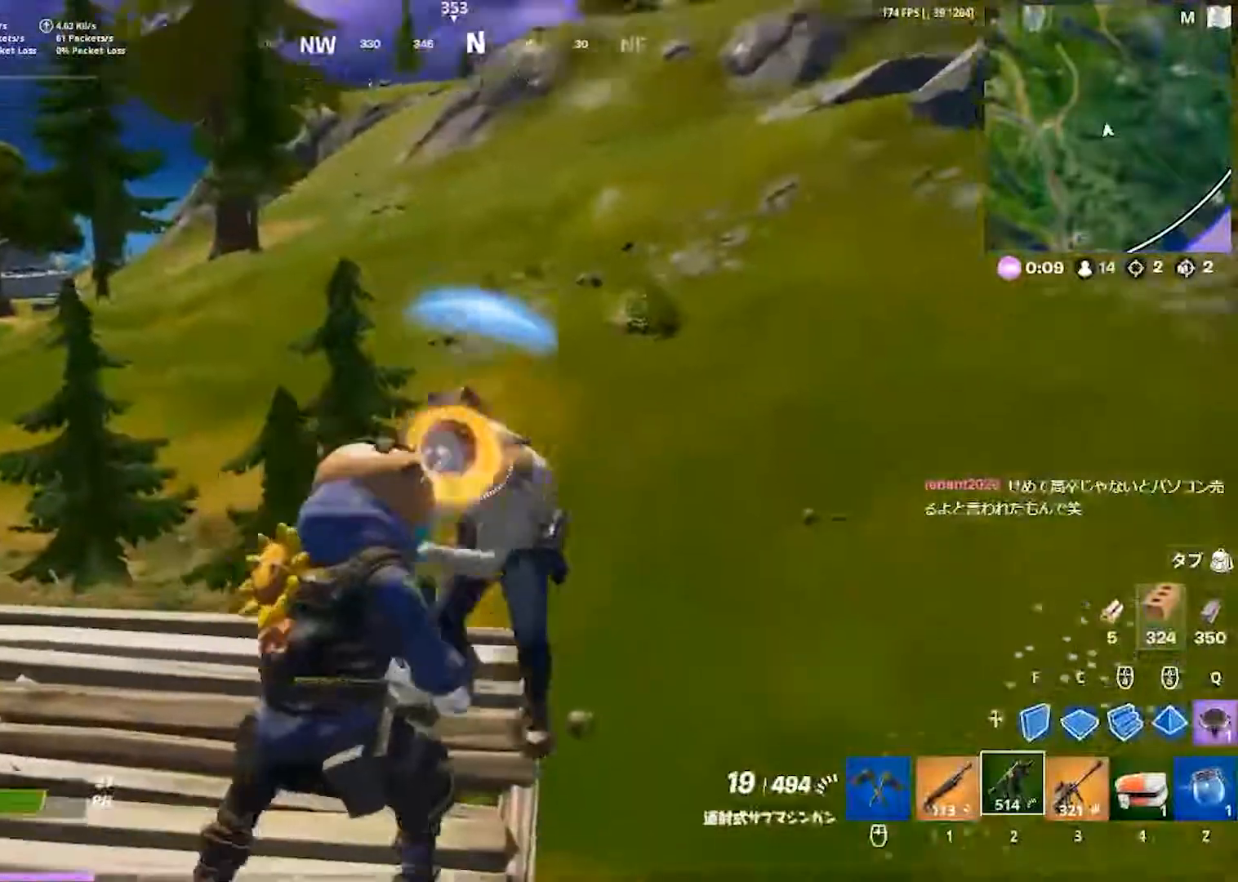
{"keys": ["a", "s"], "events": [[83, "space", "down"], [183, "s", "down"], [383, "space", "up"]]}
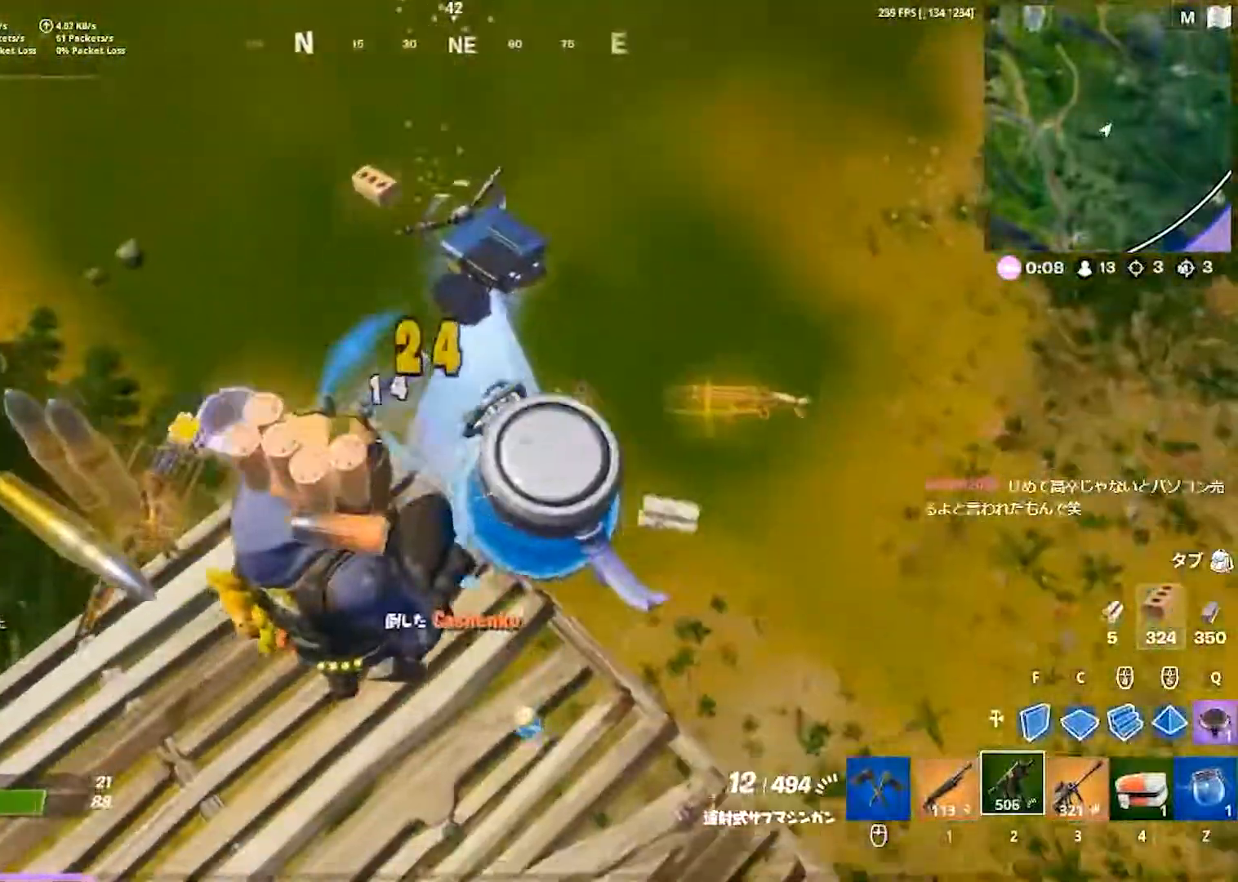
{"keys": ["d", "w"], "events": [[17, "d", "down"], [67, "a", "up"], [67, "s", "up"], [200, "1", "down"], [283, "1", "up"], [500, "w", "down"]]}
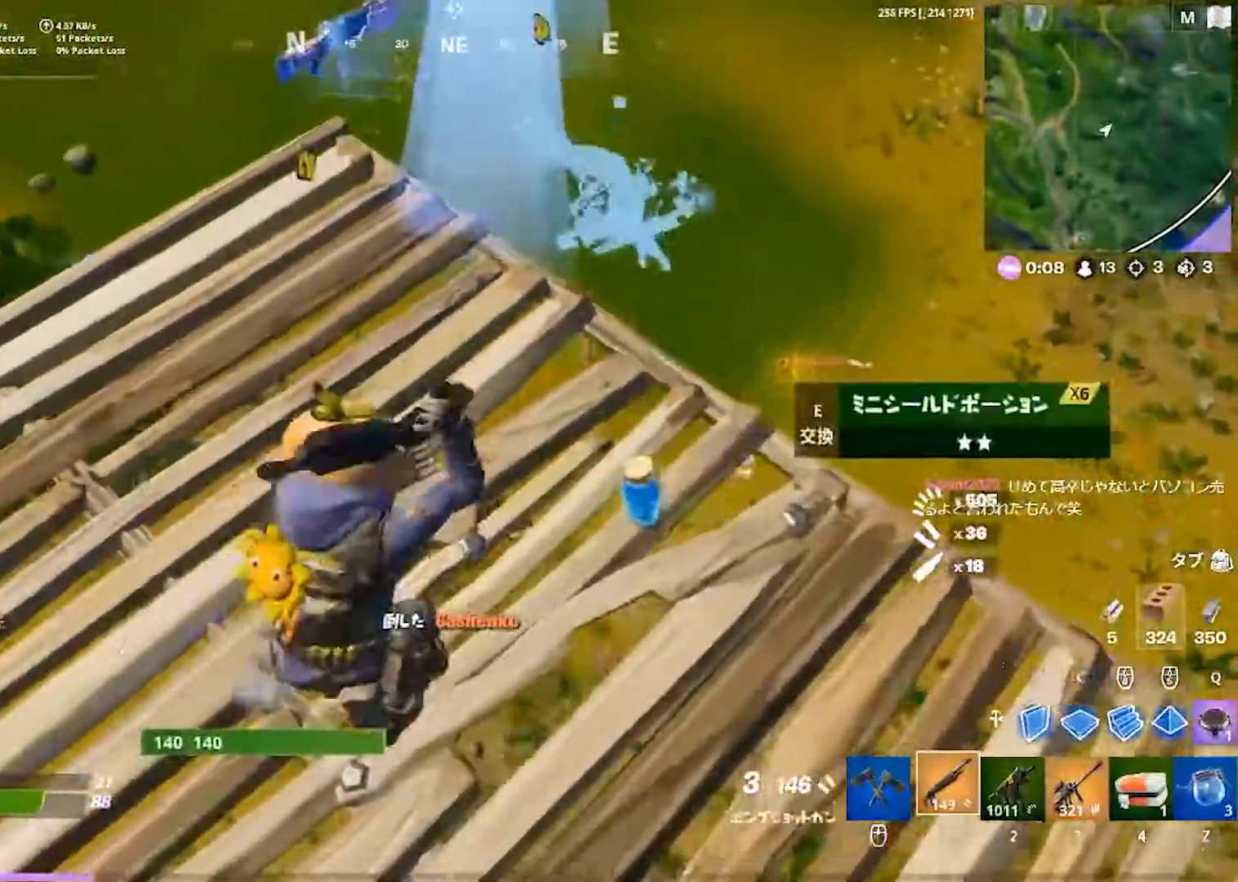
{"keys": ["w"], "events": [[133, "d", "up"]]}
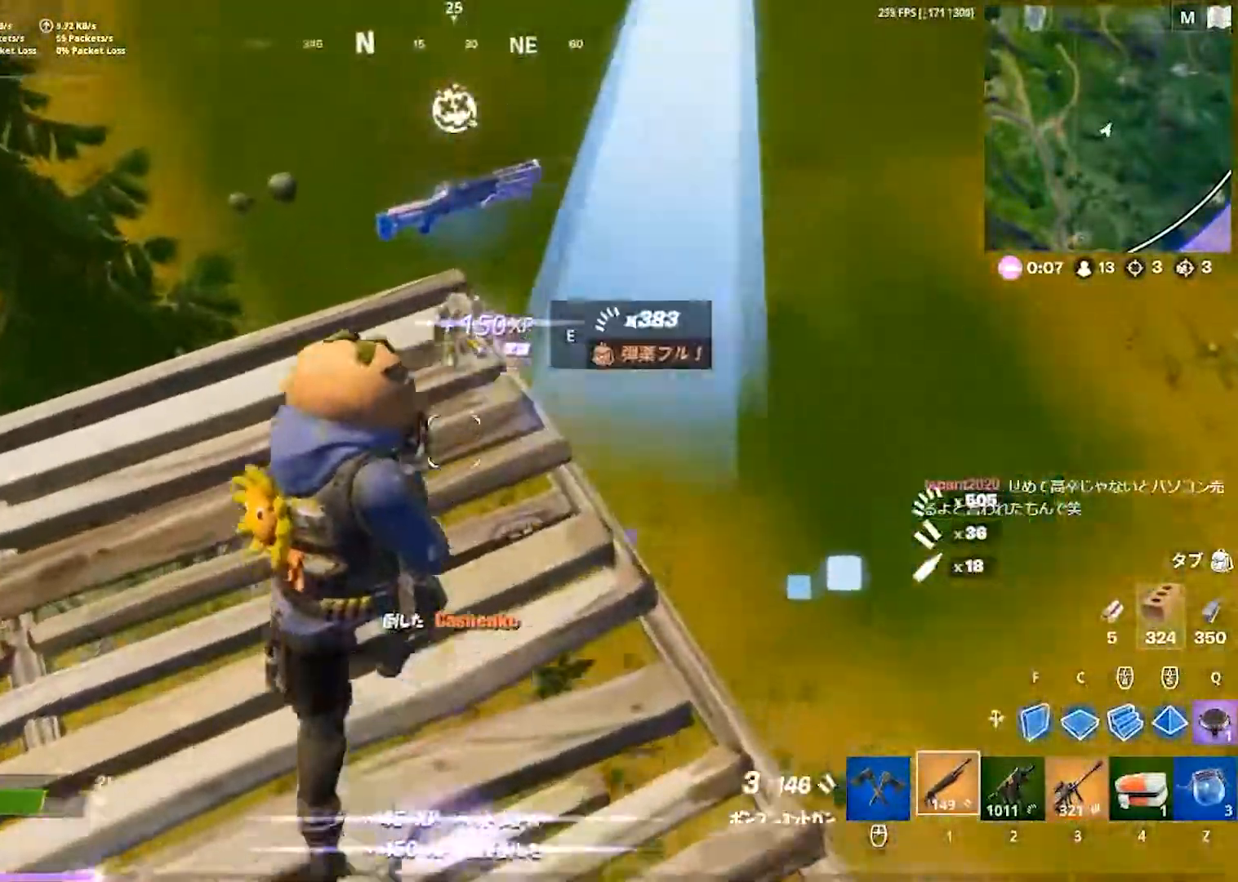
{"keys": ["w"], "events": [[117, "d", "down"], [150, "a", "down"], [150, "d", "up"], [350, "a", "up"]]}
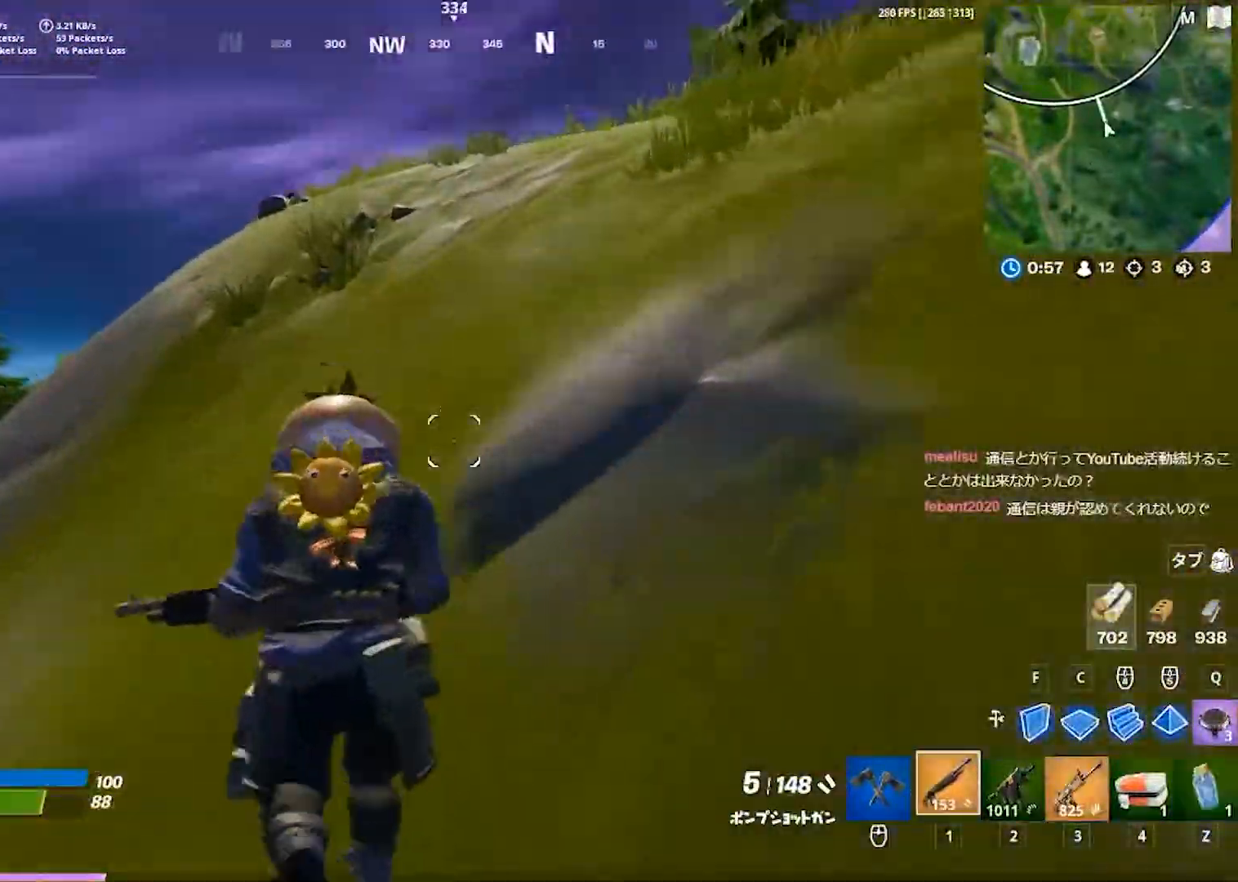
{"keys": ["d", "w"], "events": [[50, "d", "down"]]}
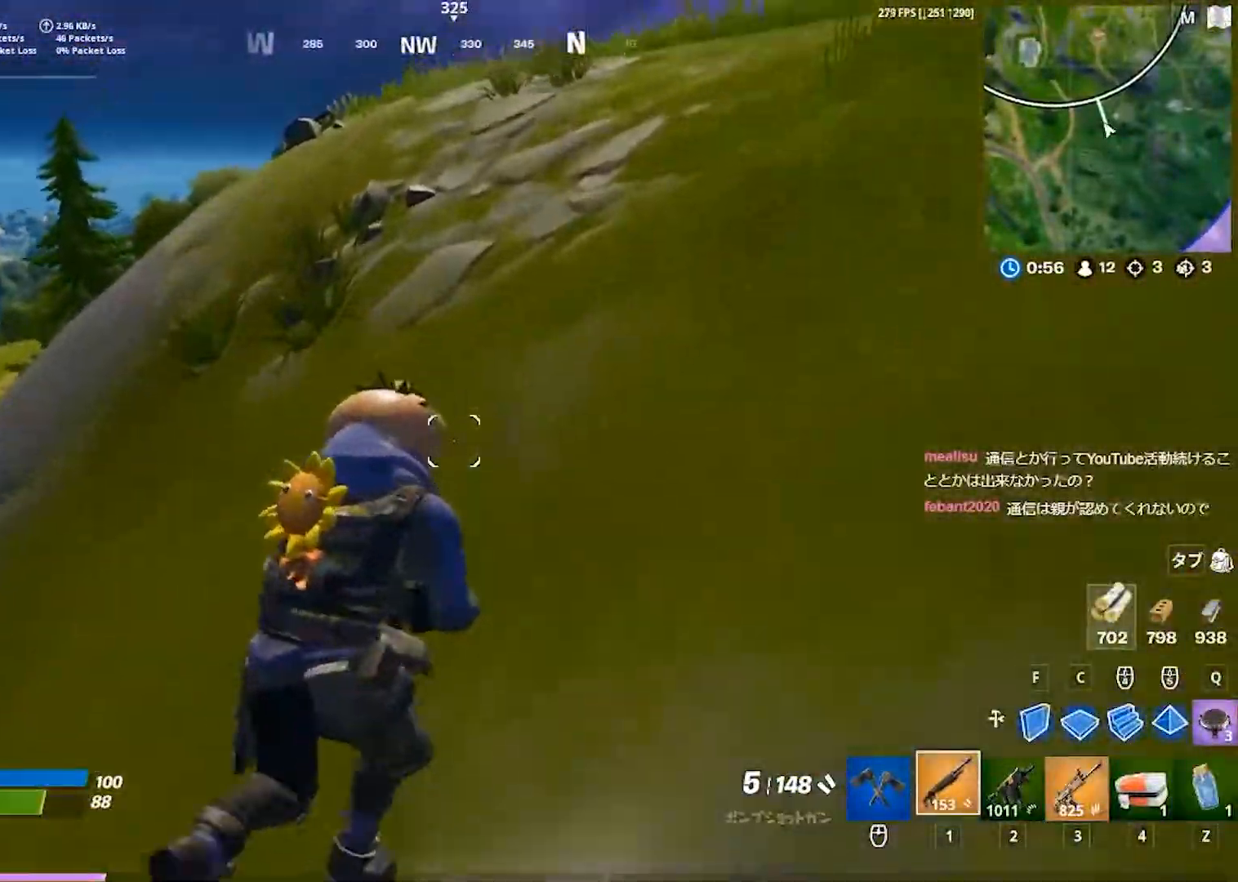
{"keys": ["w"], "events": [[133, "d", "up"], [167, "space", "down"], [233, "1", "down"], [300, "1", "up"], [467, "space", "up"]]}
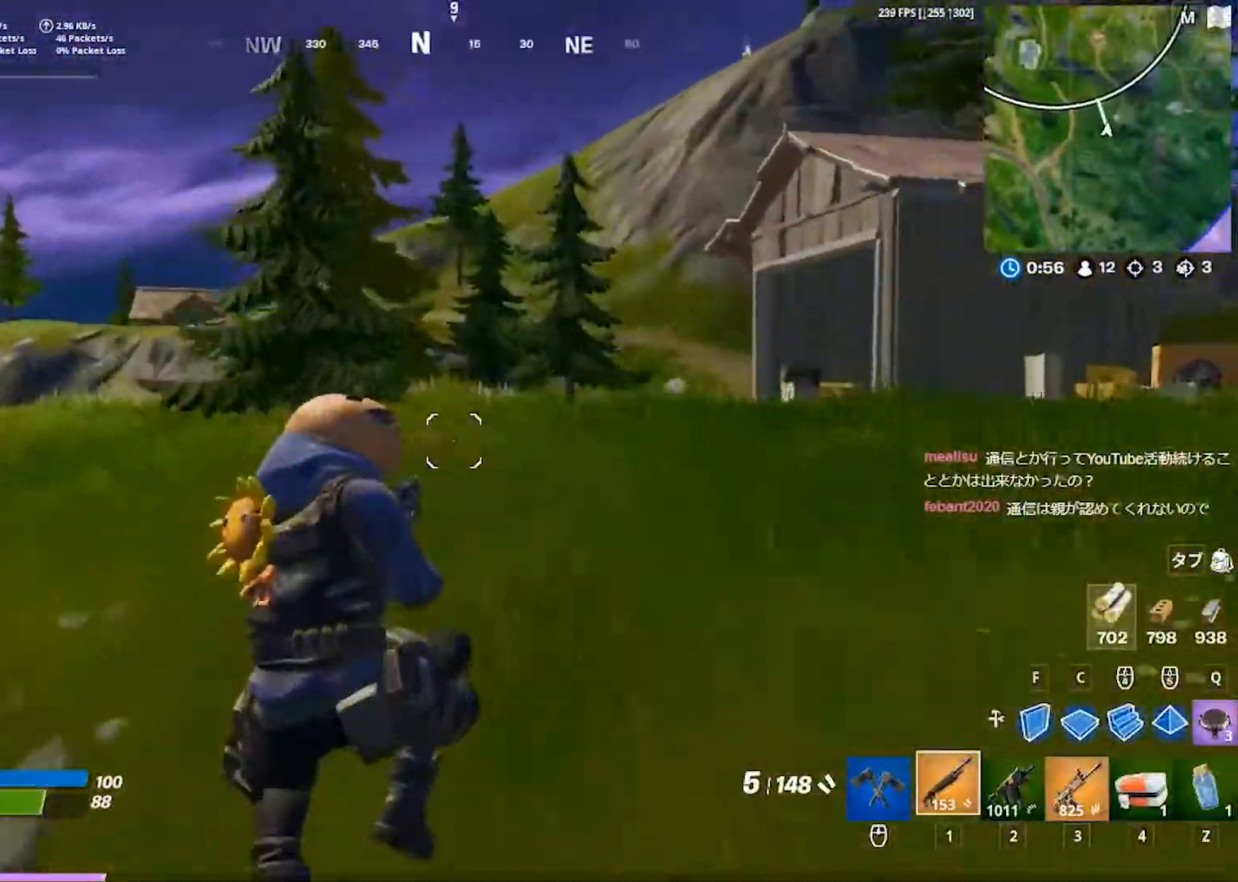
{"keys": ["d", "w"], "events": [[433, "d", "down"]]}
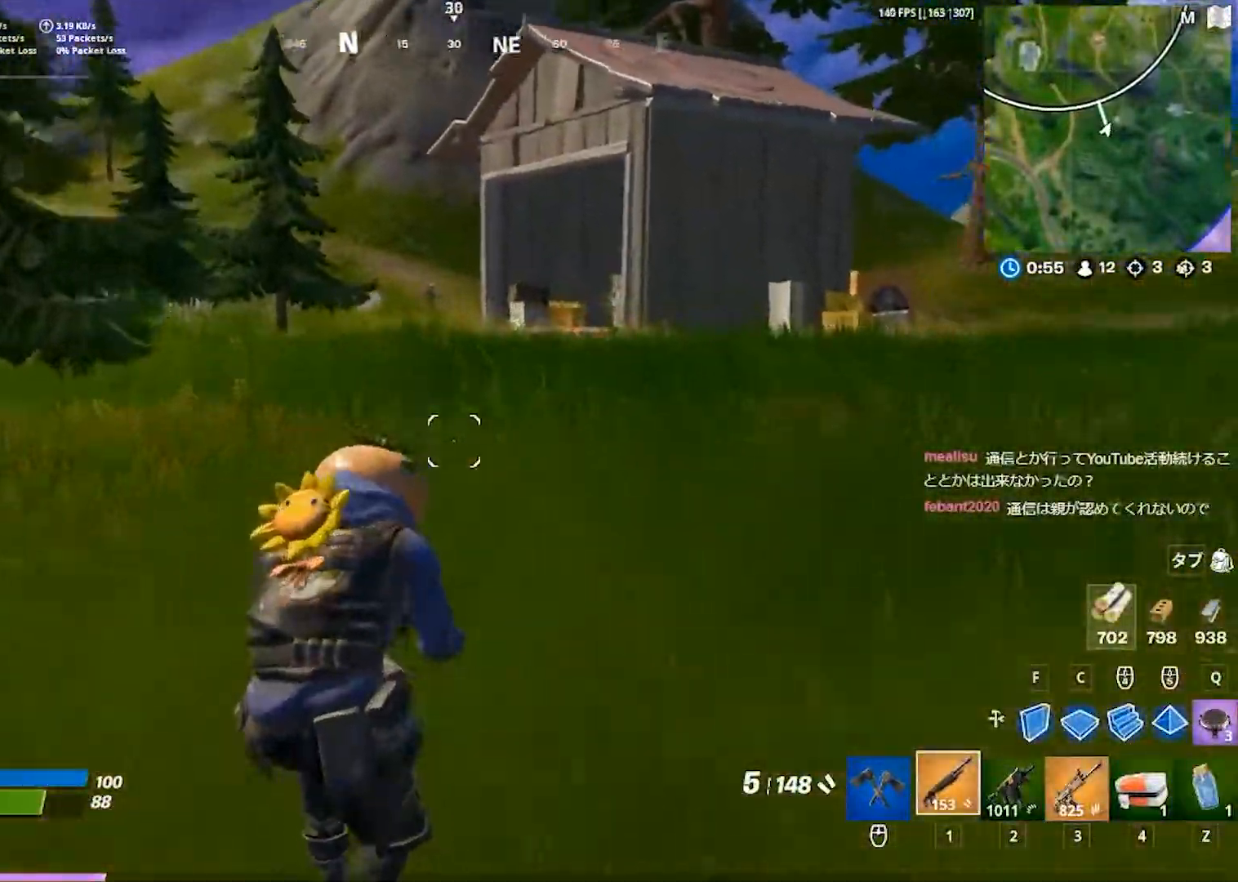
{"keys": ["d", "w"], "events": []}
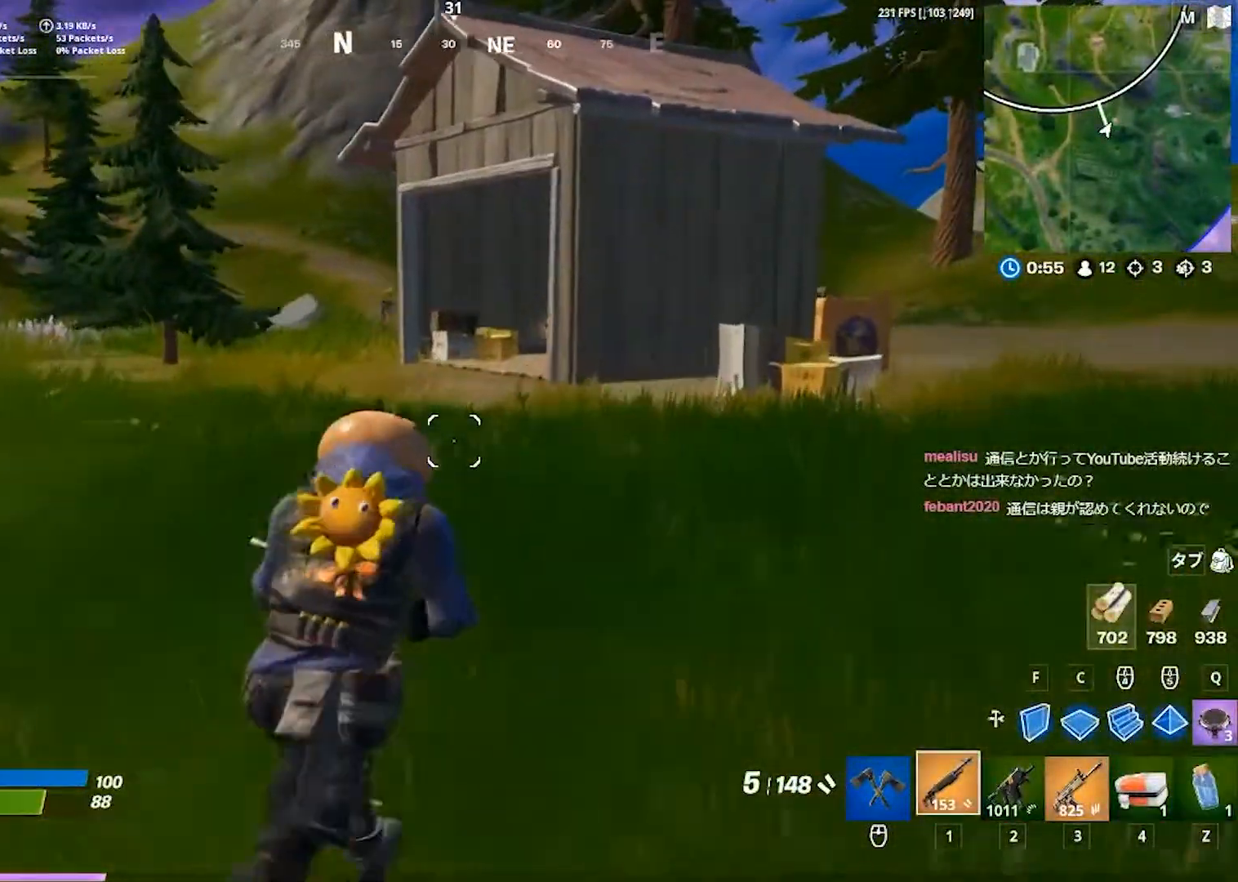
{"keys": ["d", "w"], "events": []}
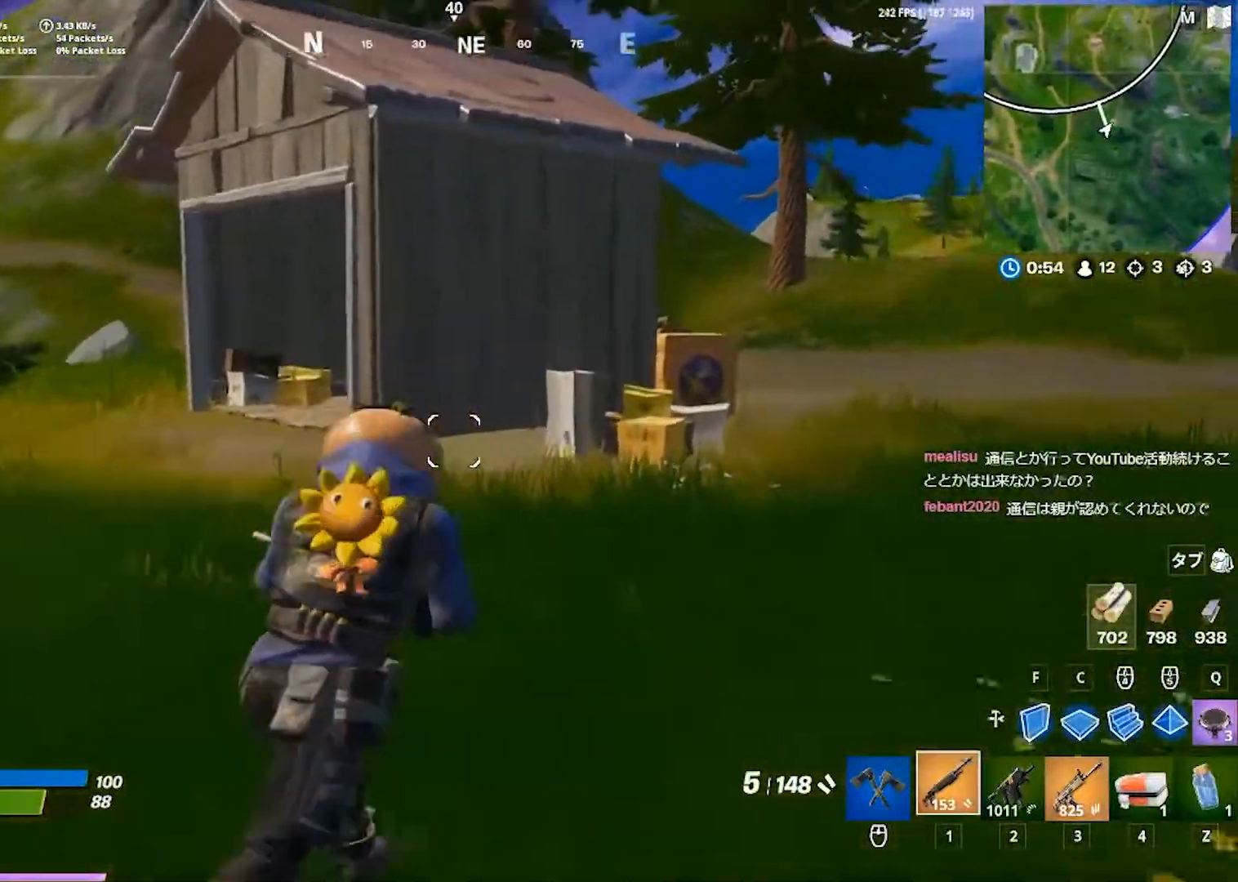
{"keys": ["d", "w"], "events": [[400, "1", "down"], [467, "1", "up"]]}
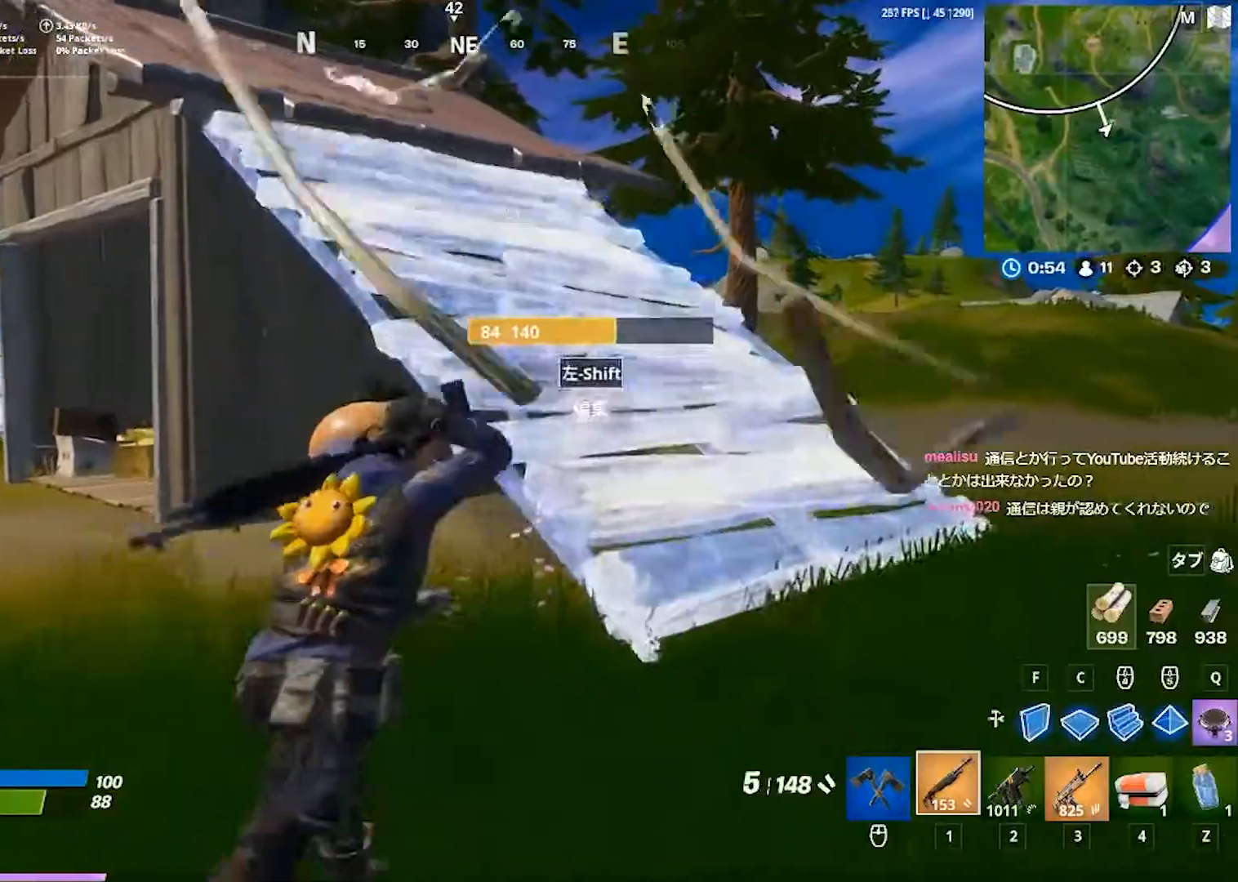
{"keys": ["a", "w"], "events": [[217, "space", "down"], [267, "d", "up"], [400, "space", "up"], [483, "a", "down"]]}
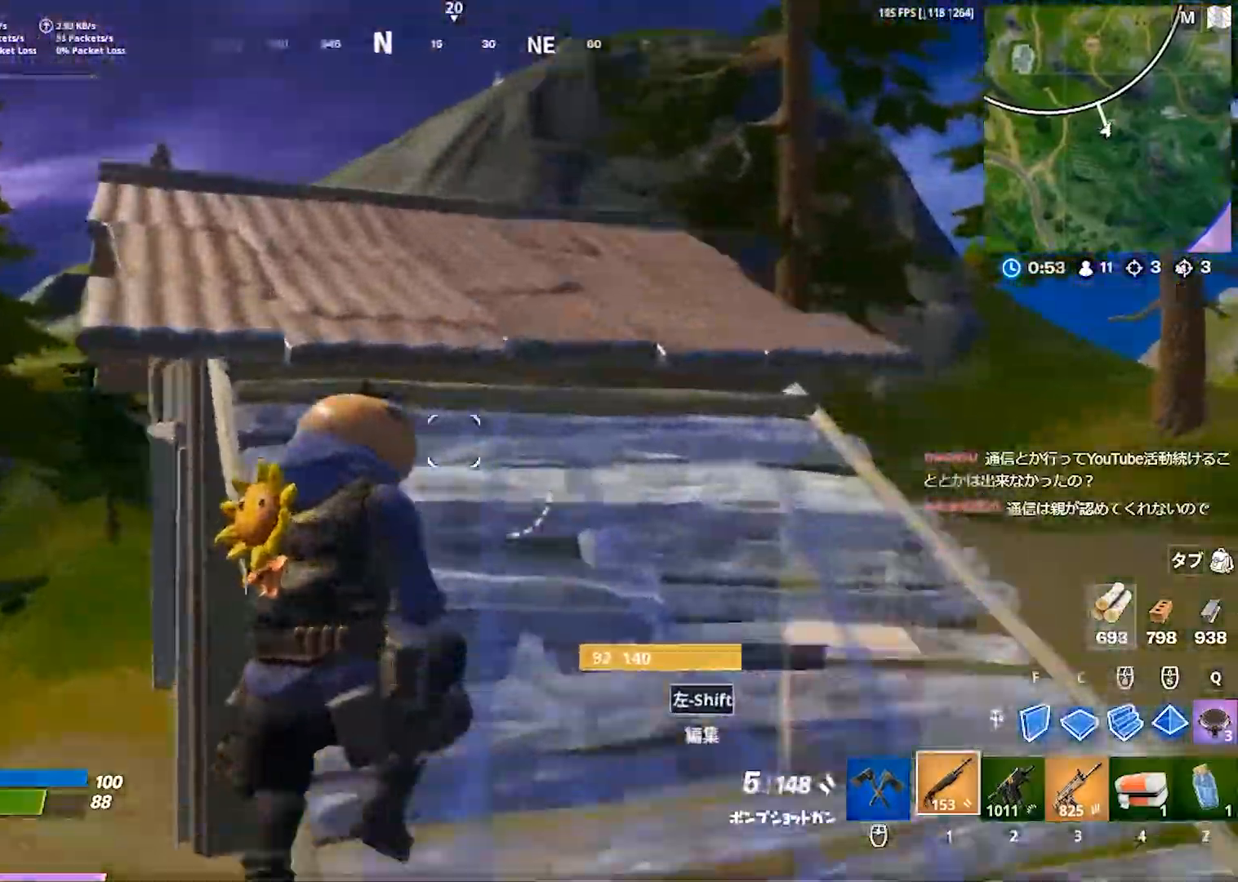
{"keys": ["a"], "events": [[483, "w", "up"]]}
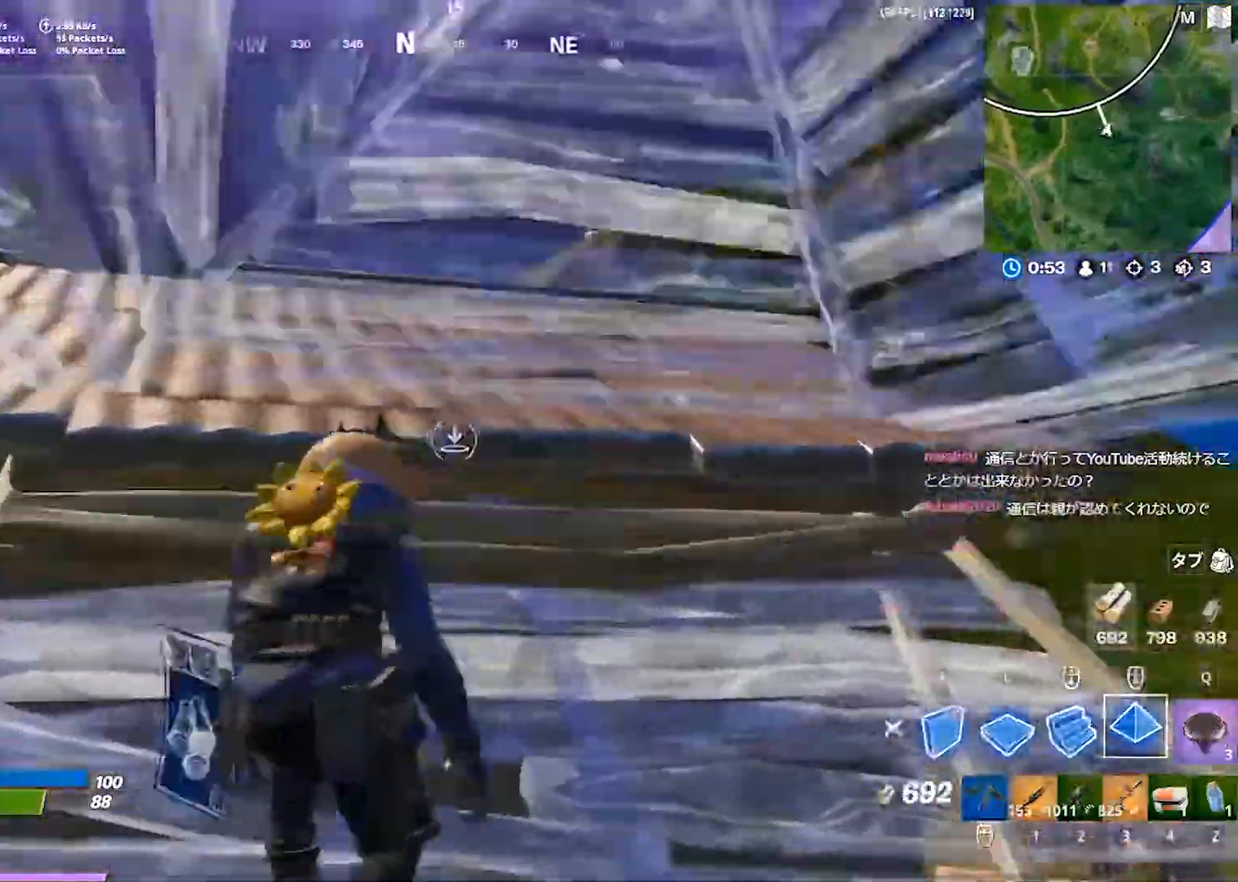
{"keys": ["d"], "events": [[200, "s", "down"], [217, "d", "down"], [233, "a", "up"], [383, "s", "up"]]}
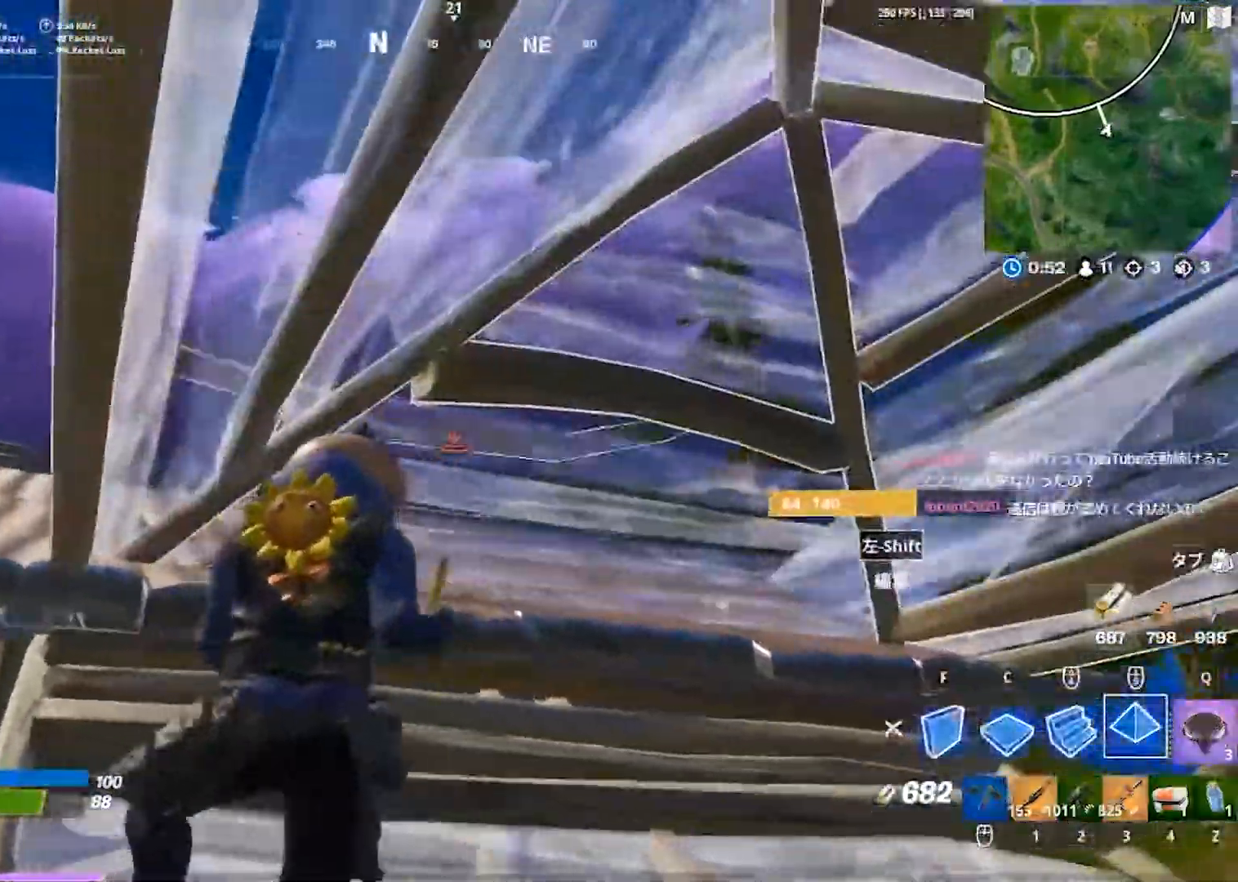
{"keys": ["d"], "events": []}
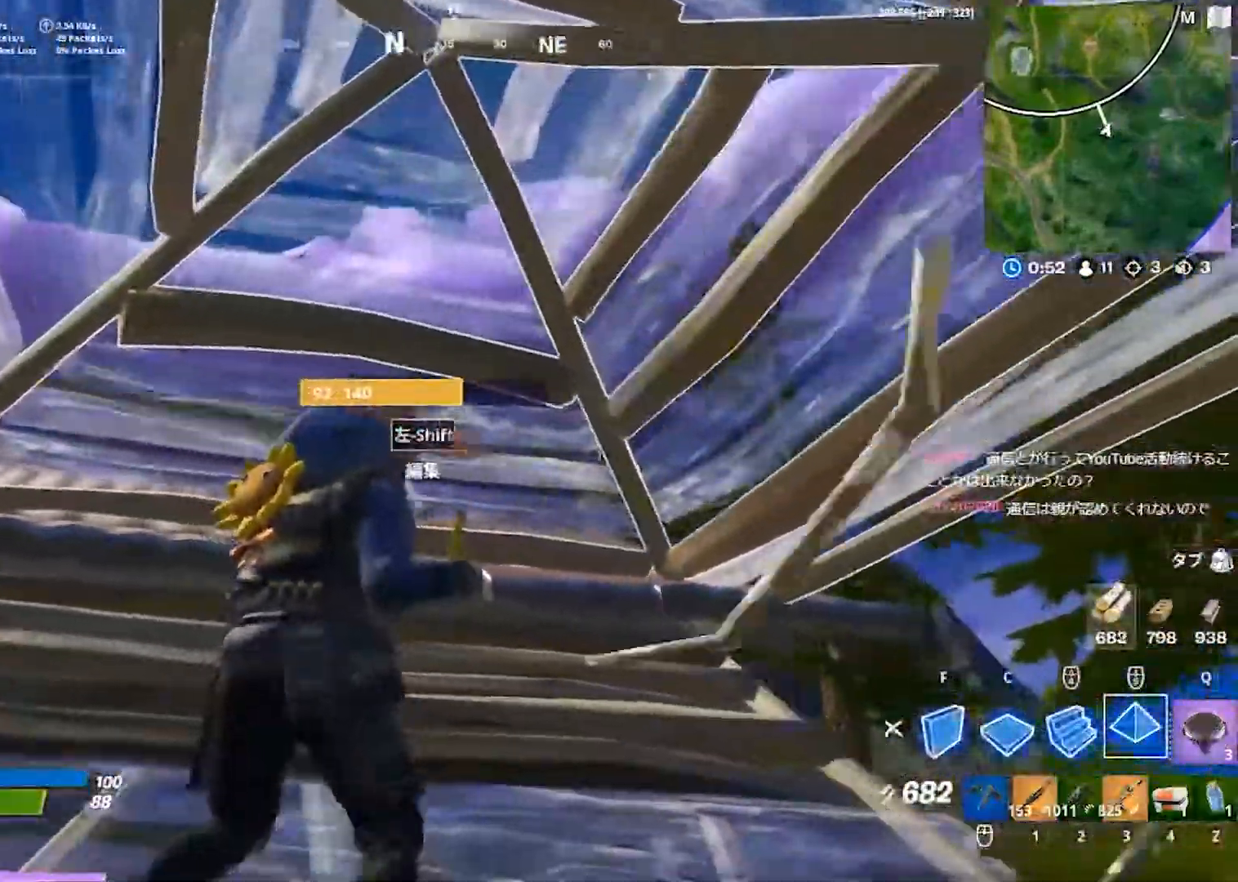
{"keys": ["d", "w"], "events": [[100, "shift", "down"], [150, "shift", "up"], [217, "shift", "down"], [317, "shift", "up"], [333, "w", "down"], [433, "1", "down"], [500, "1", "up"]]}
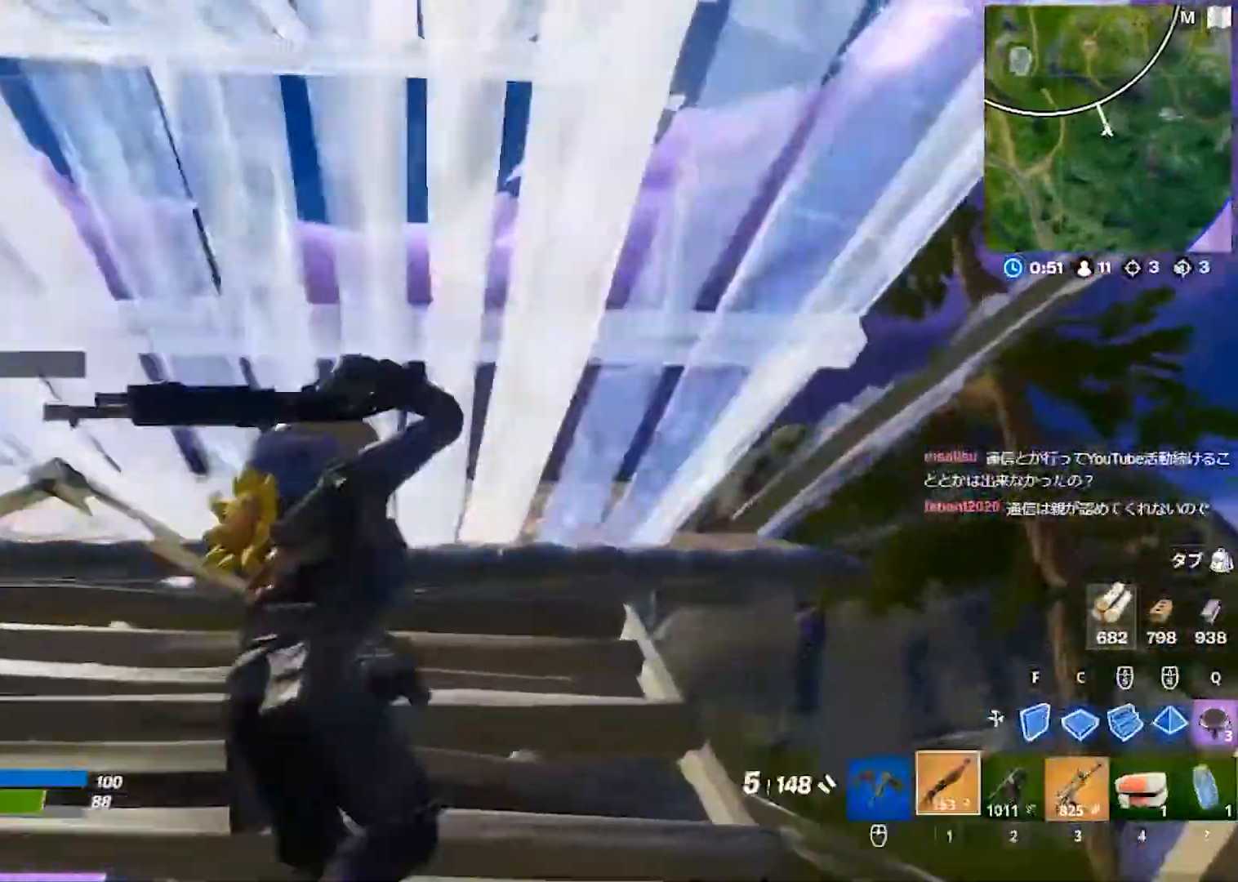
{"keys": ["a", "d", "s"], "events": [[100, "w", "up"], [417, "a", "down"], [433, "s", "down"]]}